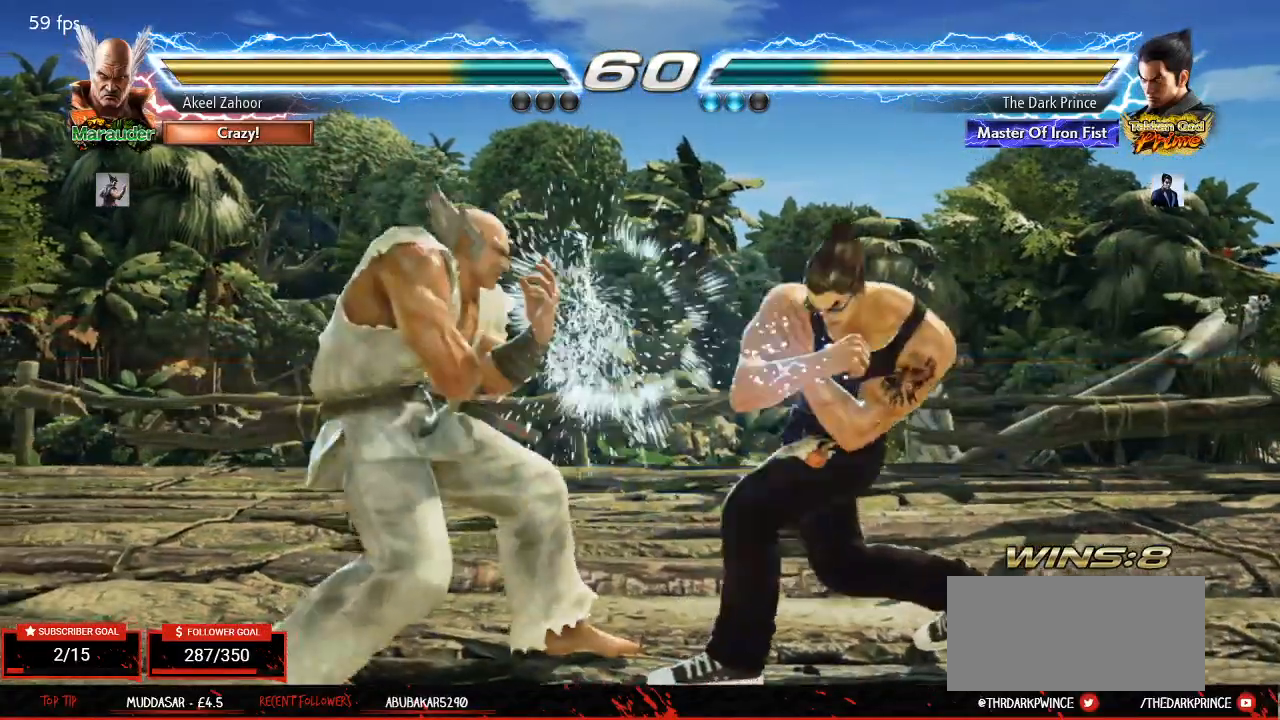
Gameplay with a controller (arcade stick); each line is a JSON object with the inputs held at the frame after it (dt_ms = milliseconds from this image to that frame). "events" lists button and stick changes between this image and that frame as [ms after this image, input, new state], when the widget could be followed in between. Not read: L3 R3.
{"dt_ms": 500, "buttons": [], "left_stick": "right"}
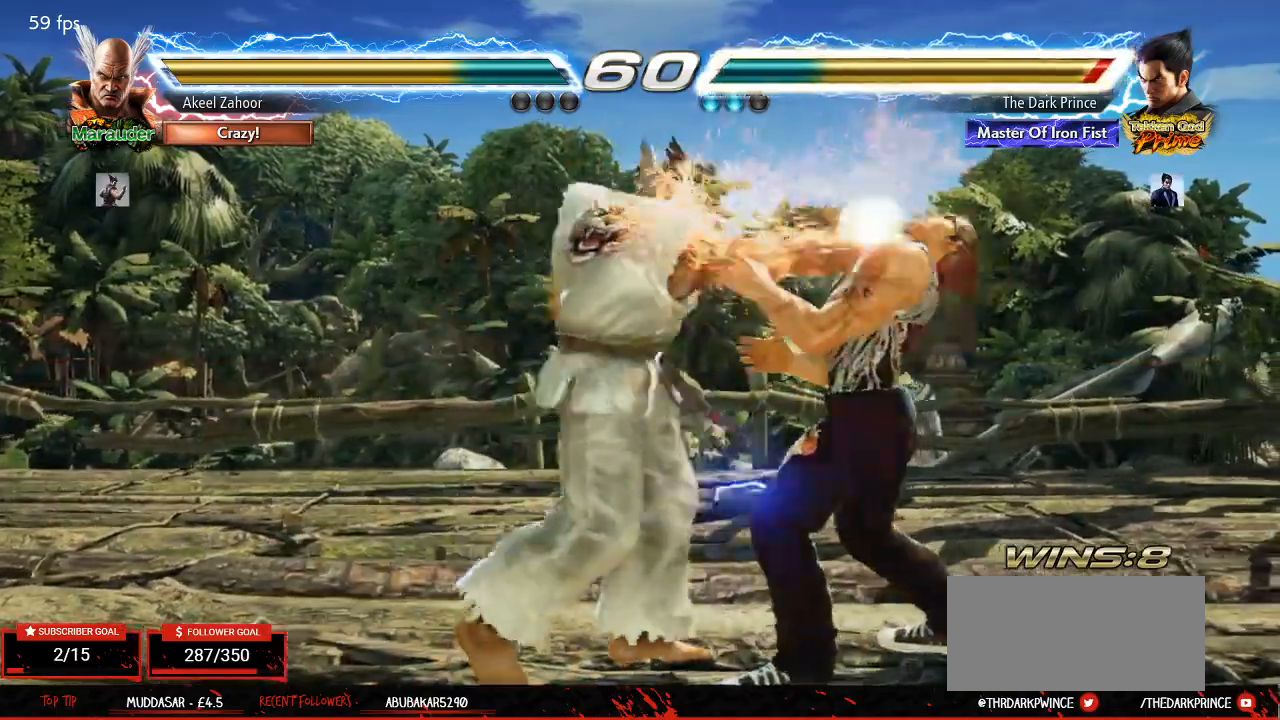
{"dt_ms": 500, "buttons": [], "left_stick": "right", "events": []}
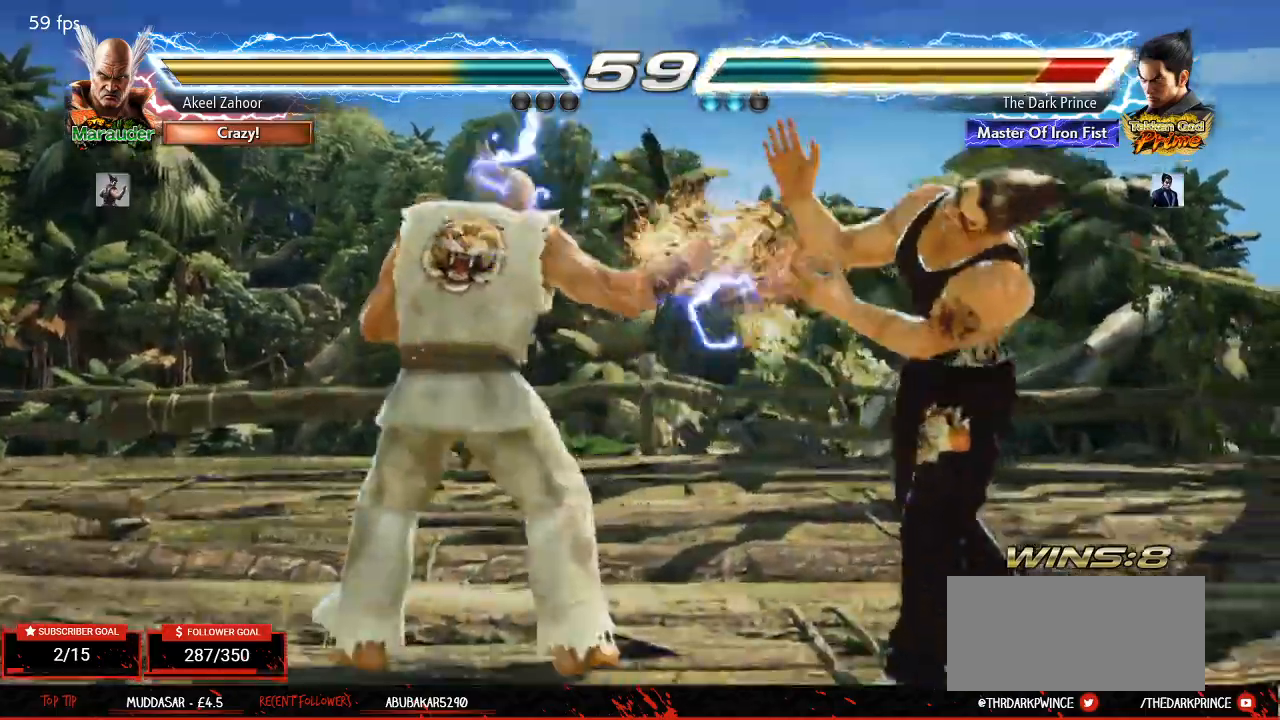
{"dt_ms": 500, "buttons": [], "left_stick": "center", "events": [[100, "left_stick", "center"], [233, "left_stick", "down"], [317, "left_stick", "center"]]}
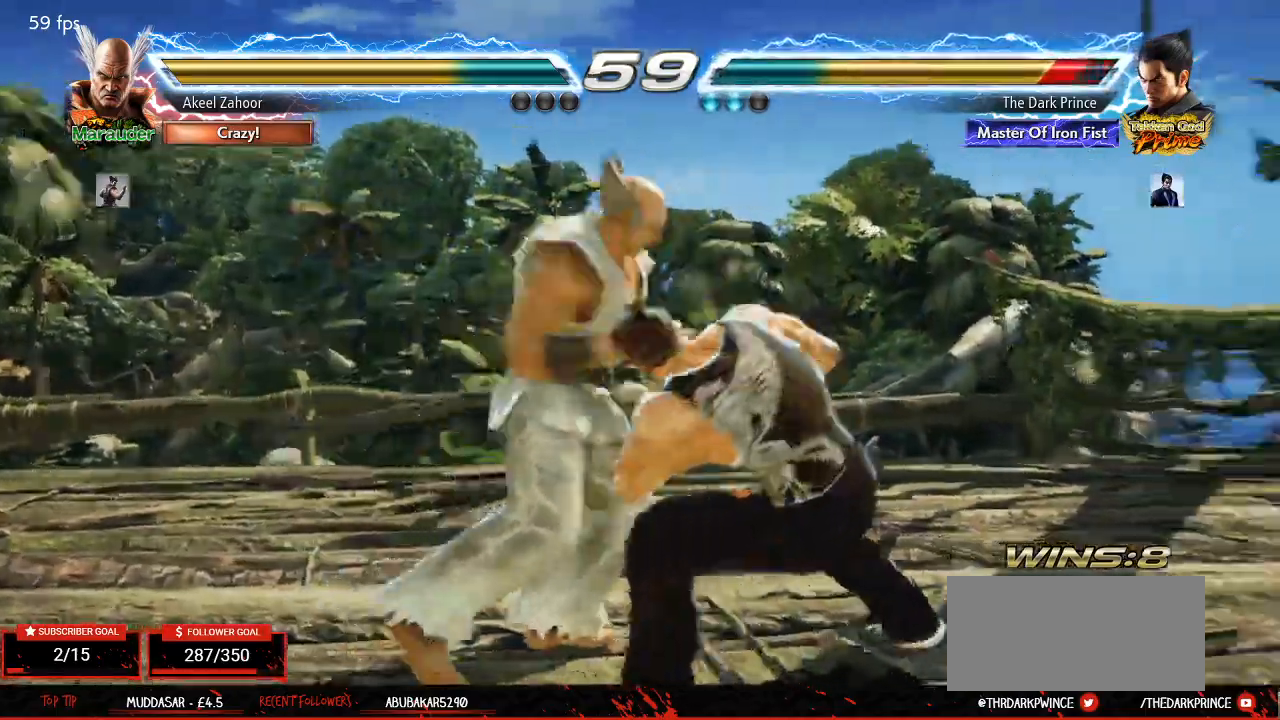
{"dt_ms": 500, "buttons": [], "left_stick": "left", "events": [[83, "R1", "down"], [83, "left_stick", "down-left"], [117, "R1", "up"], [217, "left_stick", "center"], [400, "left_stick", "left"]]}
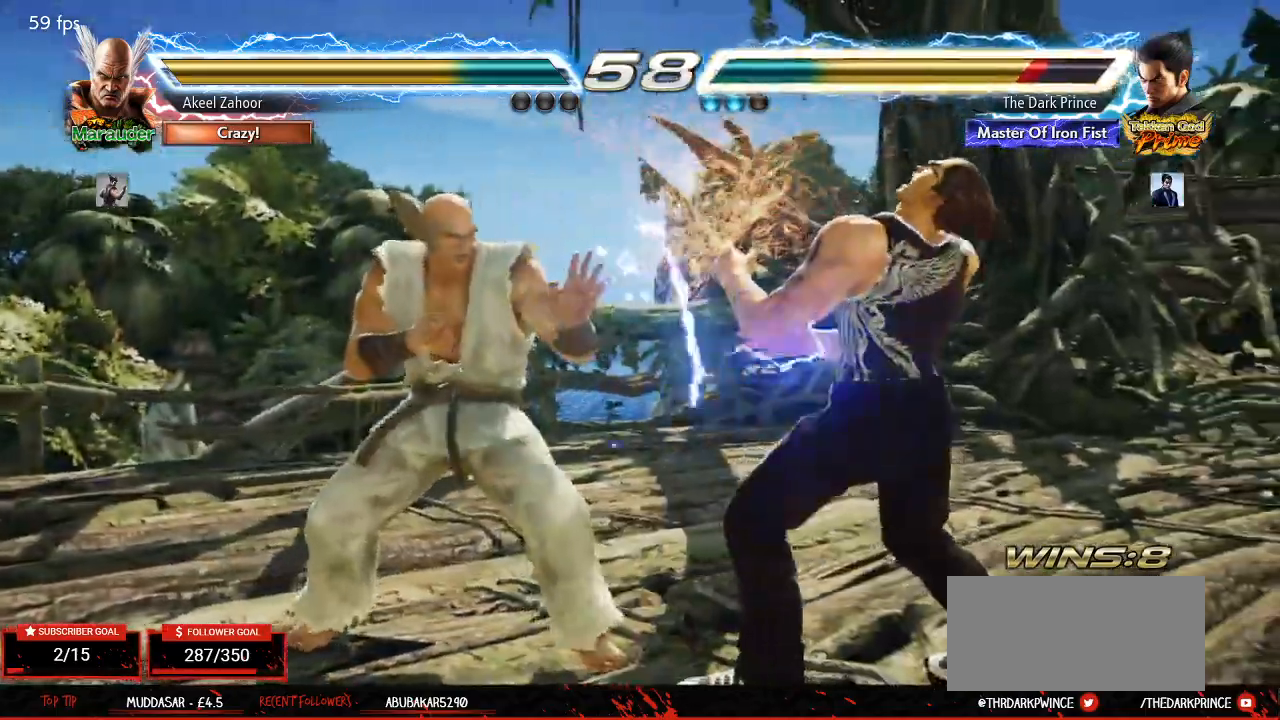
{"dt_ms": 500, "buttons": [], "left_stick": "center"}
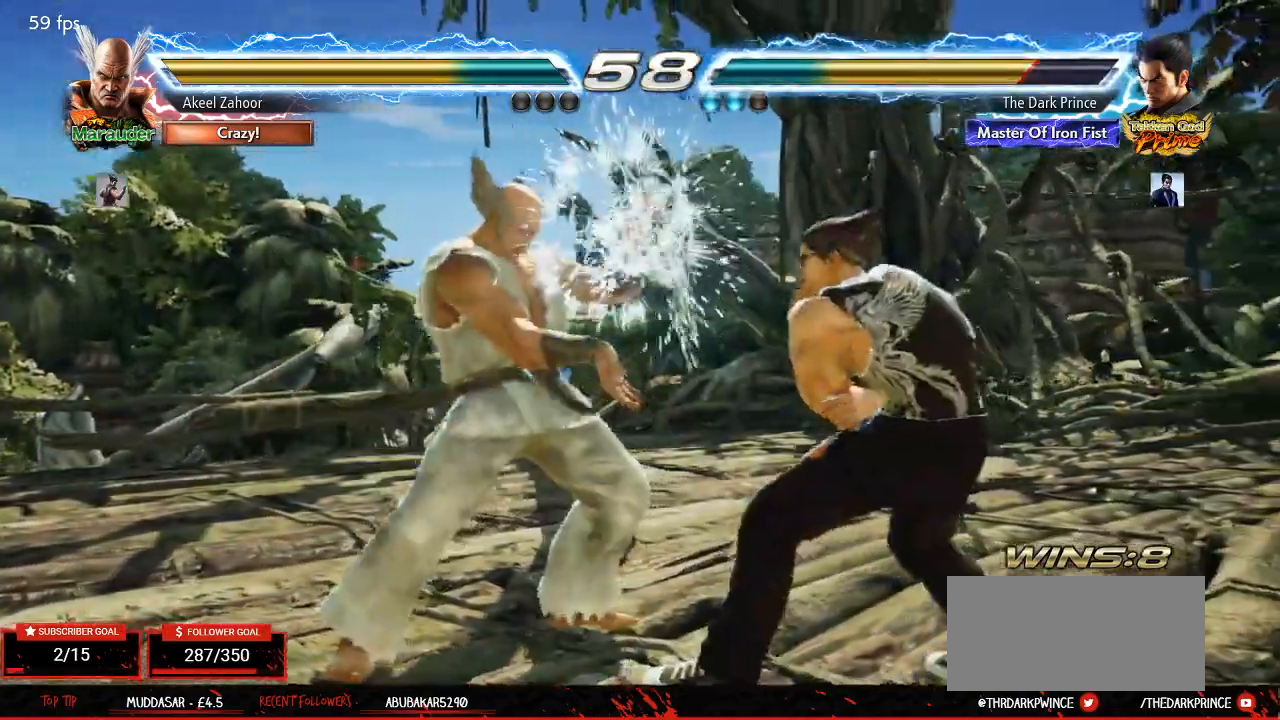
{"dt_ms": 500, "buttons": [], "left_stick": "center", "events": [[117, "TRIANGLE", "down"], [167, "TRIANGLE", "up"], [250, "TRIANGLE", "down"], [317, "TRIANGLE", "up"]]}
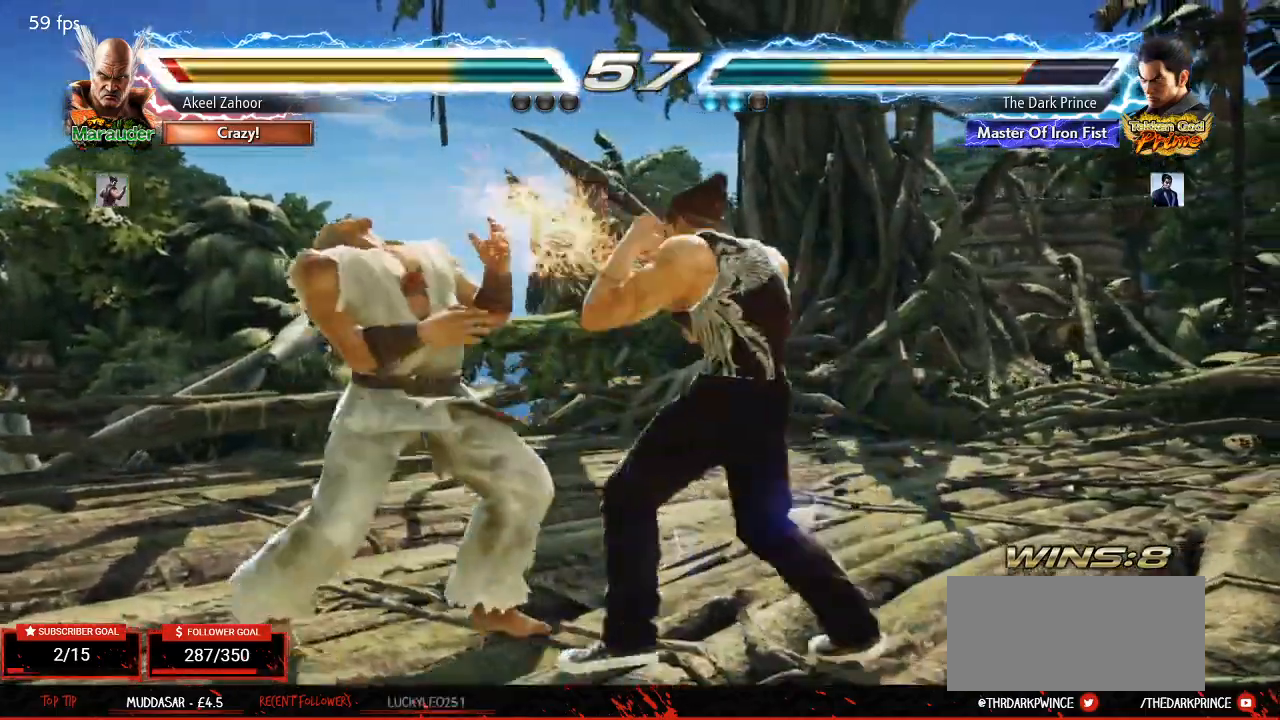
{"dt_ms": 500, "buttons": ["CIRCLE"], "left_stick": "left", "events": [[200, "left_stick", "left"], [300, "left_stick", "center"], [400, "left_stick", "left"], [417, "CIRCLE", "down"]]}
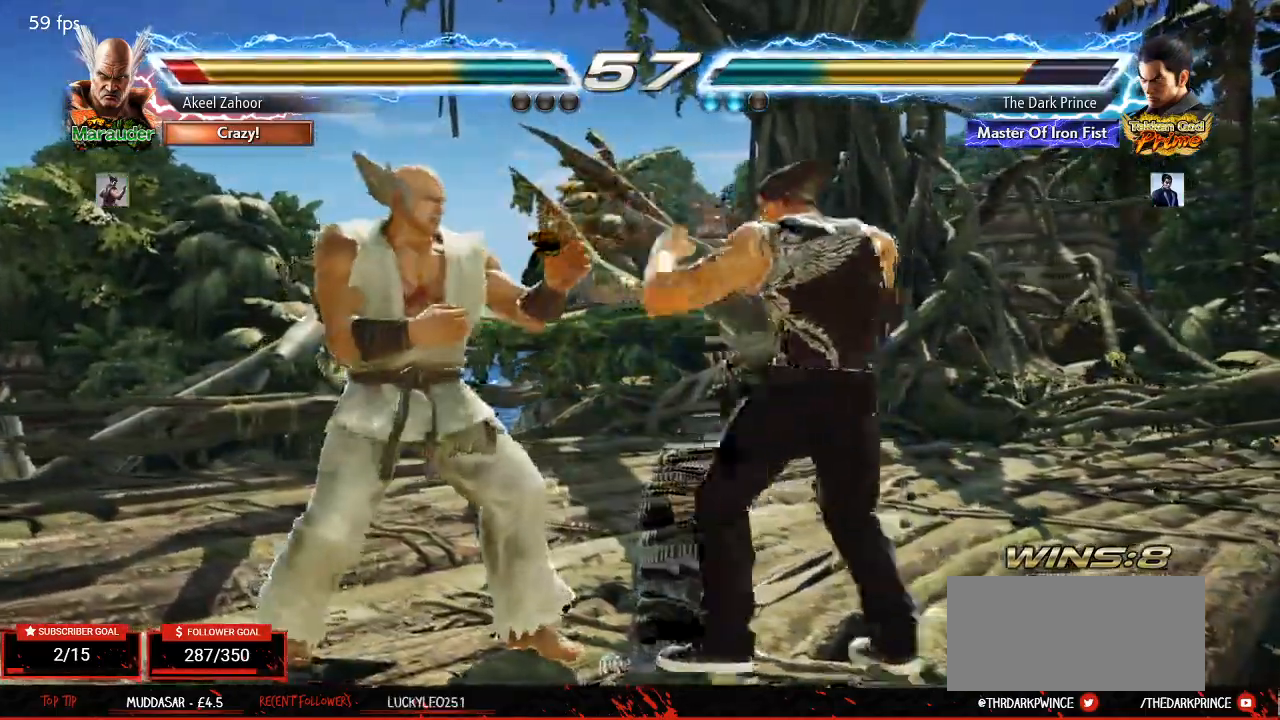
{"dt_ms": 500, "buttons": [], "left_stick": "center", "events": [[33, "CIRCLE", "up"], [83, "left_stick", "center"]]}
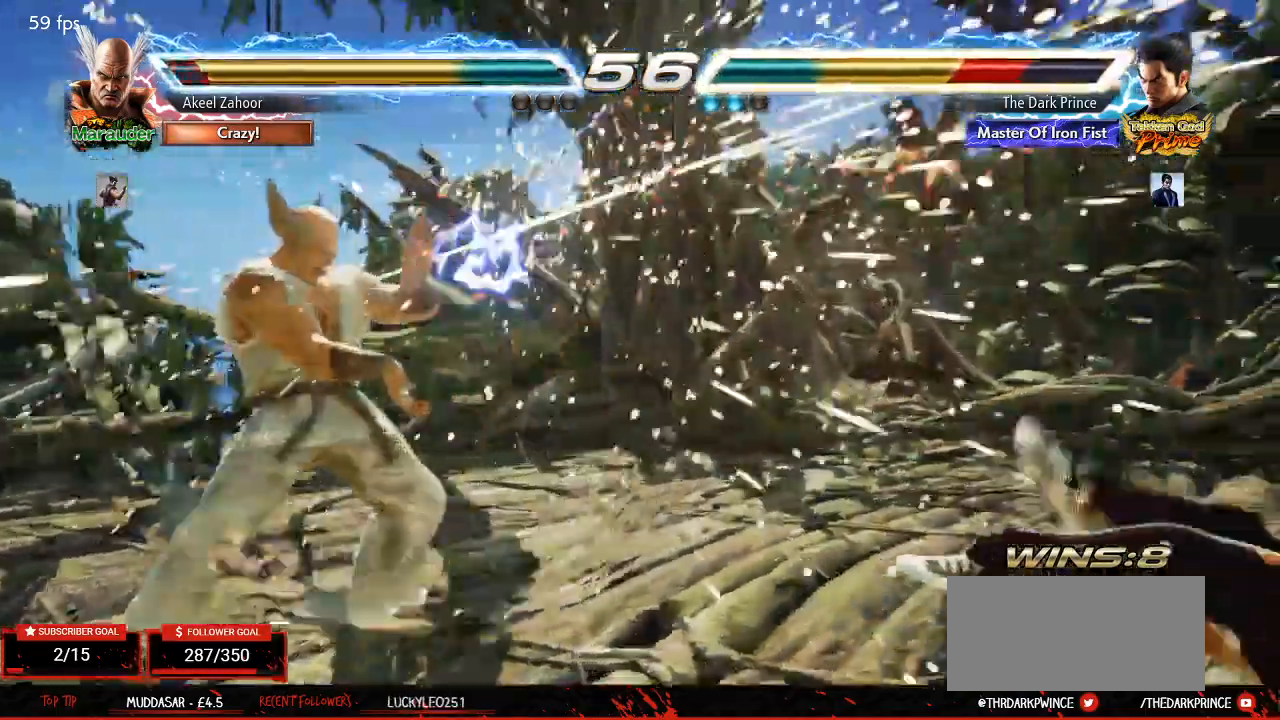
{"dt_ms": 500, "buttons": [], "left_stick": "center"}
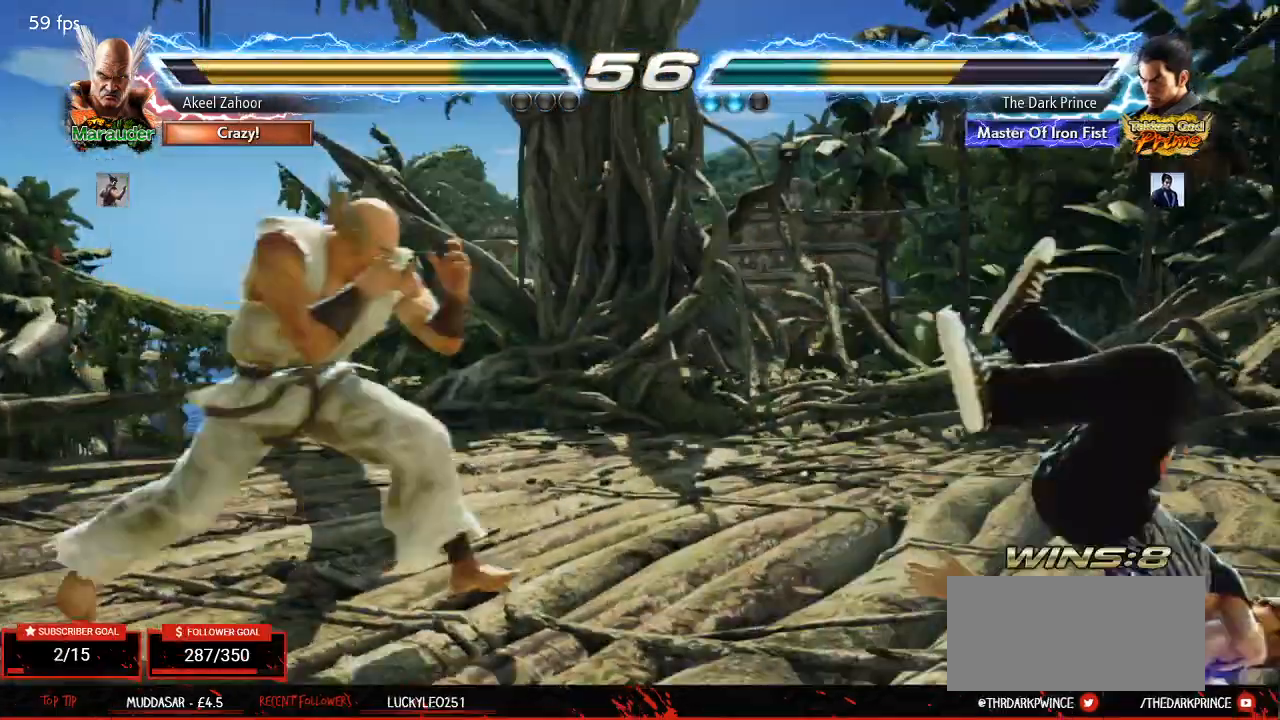
{"dt_ms": 1000, "buttons": [], "left_stick": "right"}
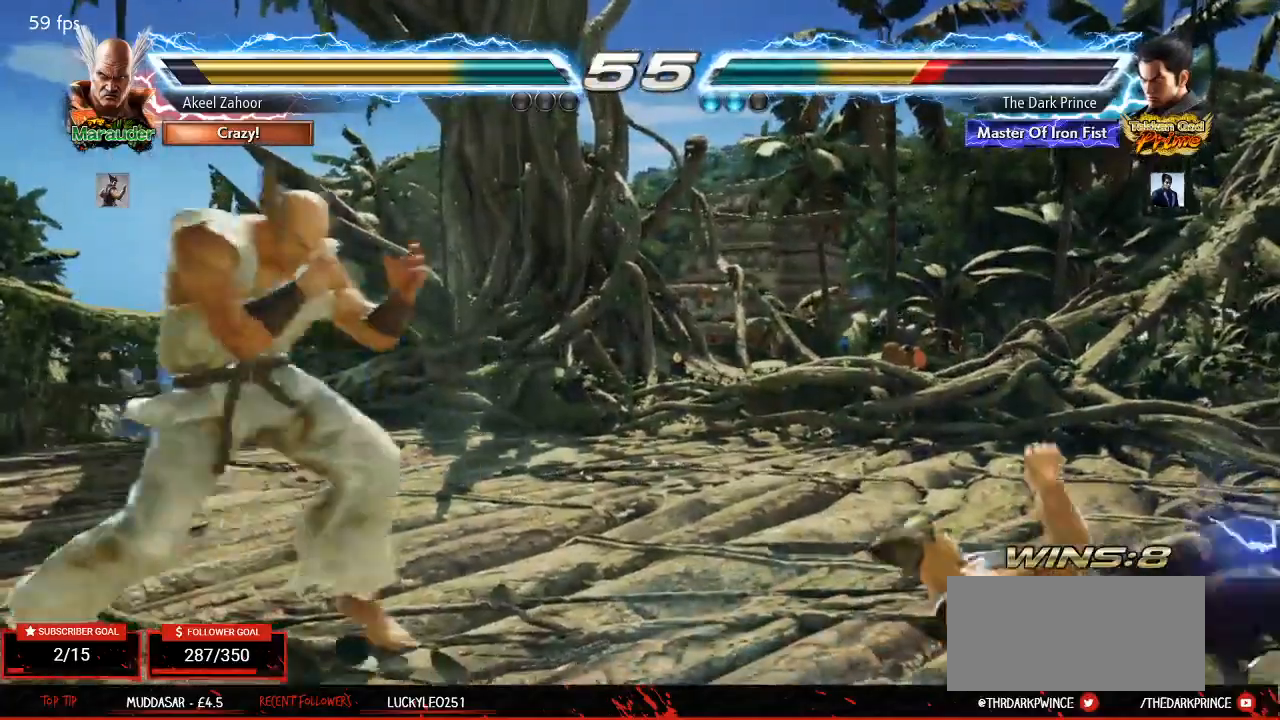
{"dt_ms": 500, "buttons": [], "left_stick": "center", "events": [[33, "R1", "down"], [100, "R1", "up"], [250, "left_stick", "center"], [367, "left_stick", "right"], [467, "left_stick", "center"]]}
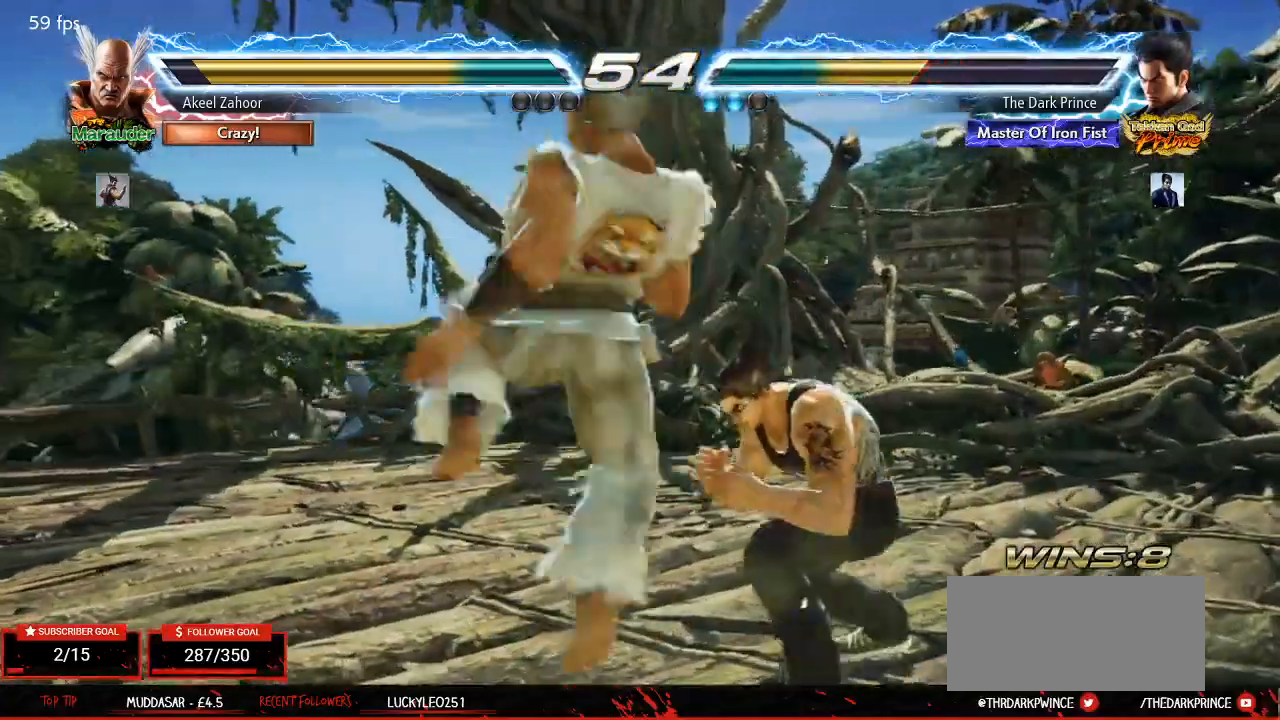
{"dt_ms": 500, "buttons": [], "left_stick": "center", "events": [[33, "left_stick", "right"], [83, "left_stick", "down-right"], [333, "left_stick", "center"]]}
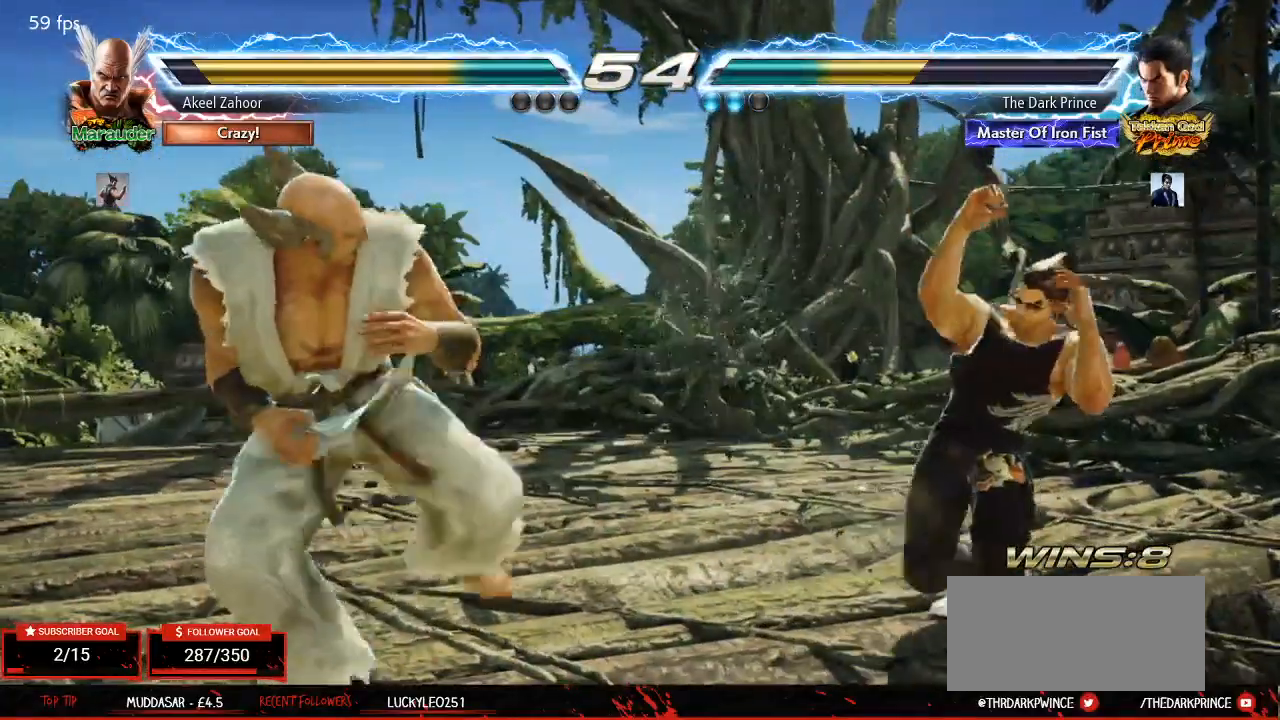
{"dt_ms": 500, "buttons": [], "left_stick": "right", "events": [[200, "left_stick", "right"], [283, "left_stick", "center"], [367, "left_stick", "right"], [417, "left_stick", "center"], [500, "left_stick", "right"]]}
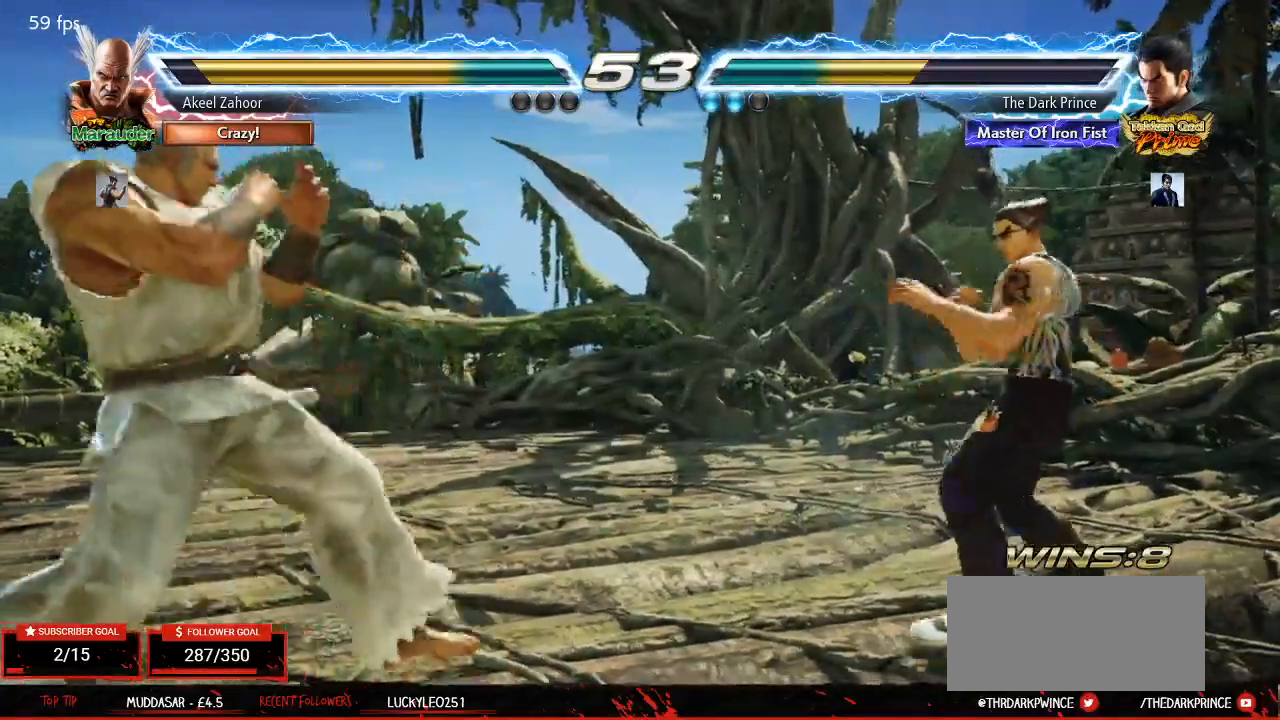
{"dt_ms": 500, "buttons": [], "left_stick": "down-left", "events": [[150, "left_stick", "down"], [200, "left_stick", "center"], [283, "left_stick", "left"], [400, "left_stick", "down-left"]]}
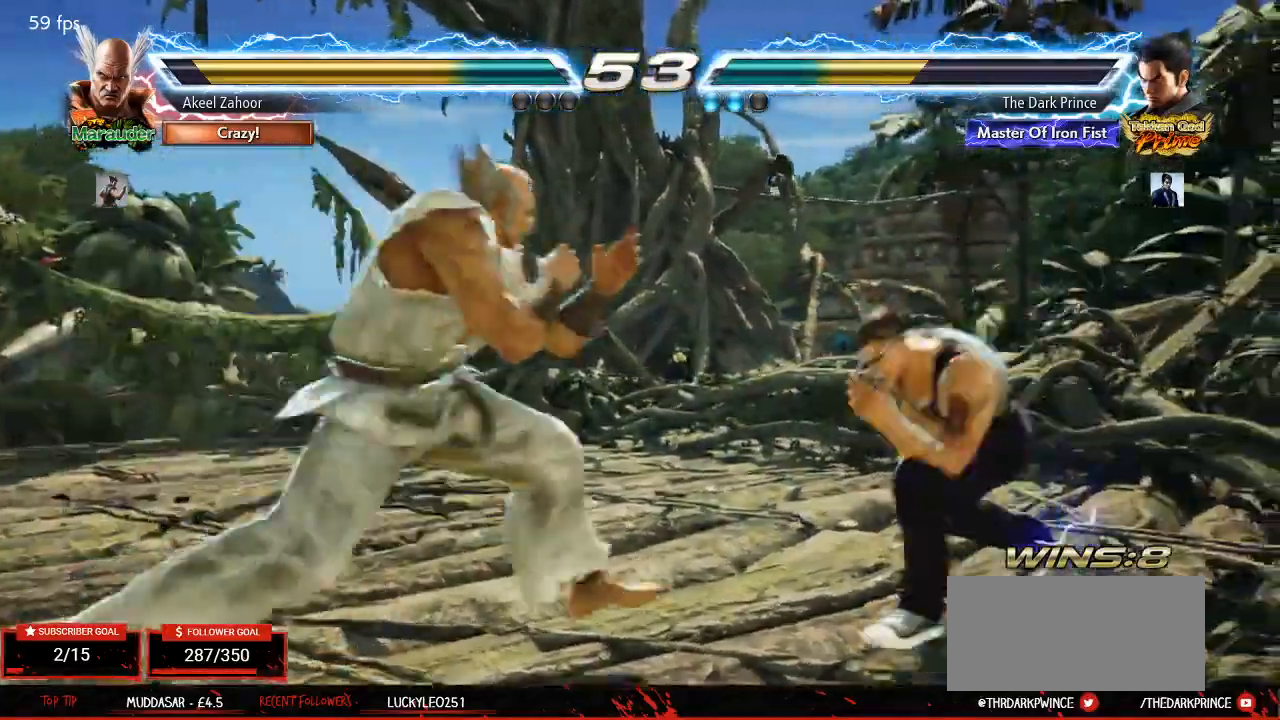
{"dt_ms": 500, "buttons": [], "left_stick": "center", "events": [[17, "CIRCLE", "down"], [150, "CIRCLE", "up"], [283, "left_stick", "center"]]}
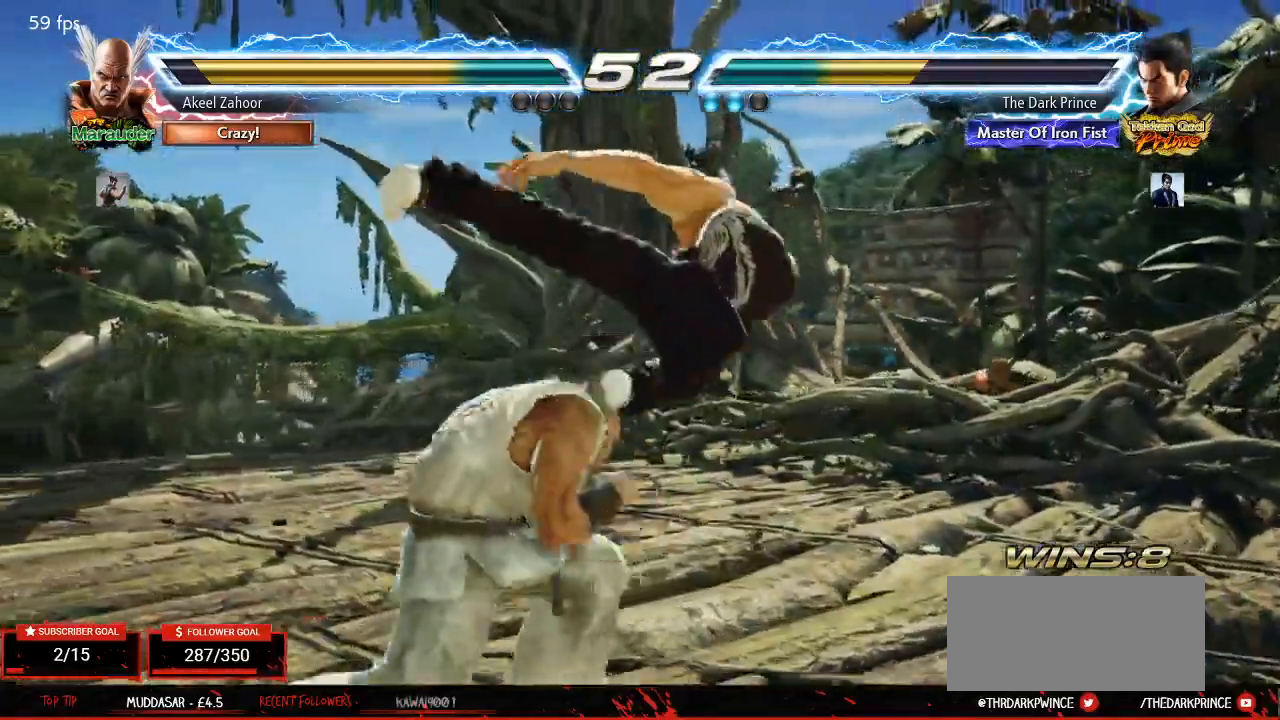
{"dt_ms": 500, "buttons": [], "left_stick": "right", "events": [[250, "left_stick", "right"]]}
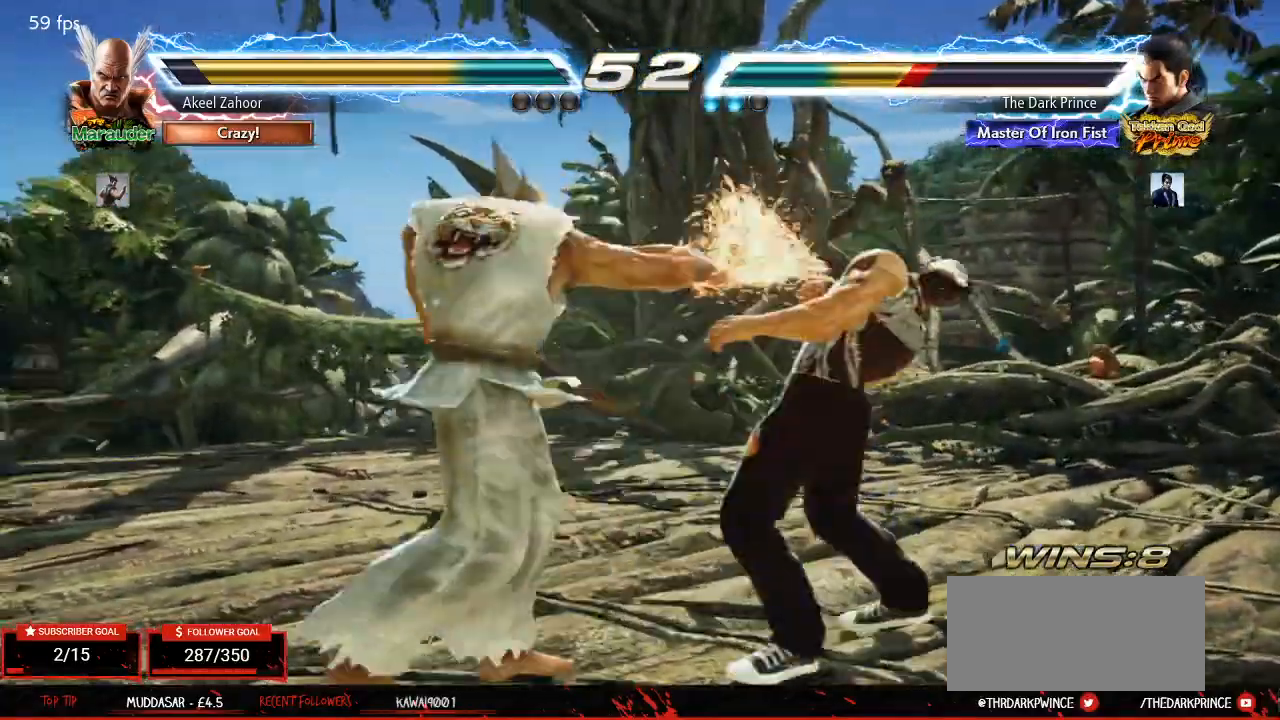
{"dt_ms": 500, "buttons": [], "left_stick": "right", "events": []}
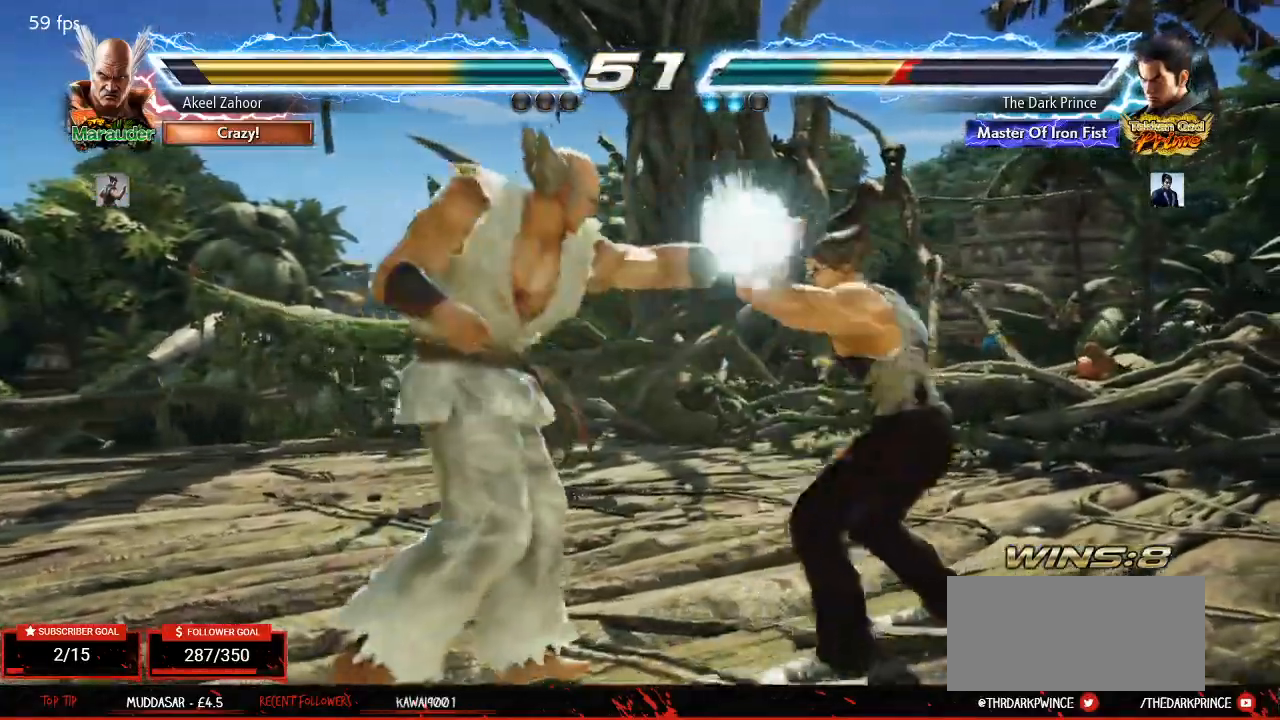
{"dt_ms": 500, "buttons": [], "left_stick": "right"}
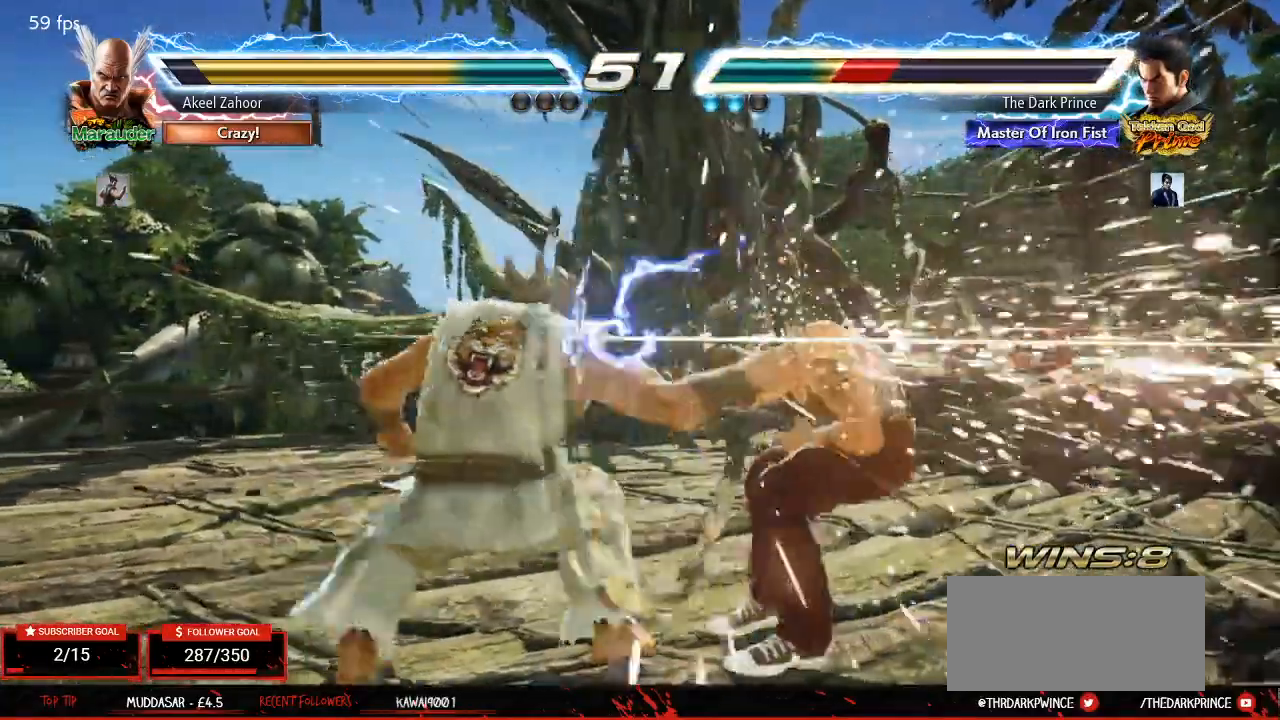
{"dt_ms": 500, "buttons": [], "left_stick": "right", "events": []}
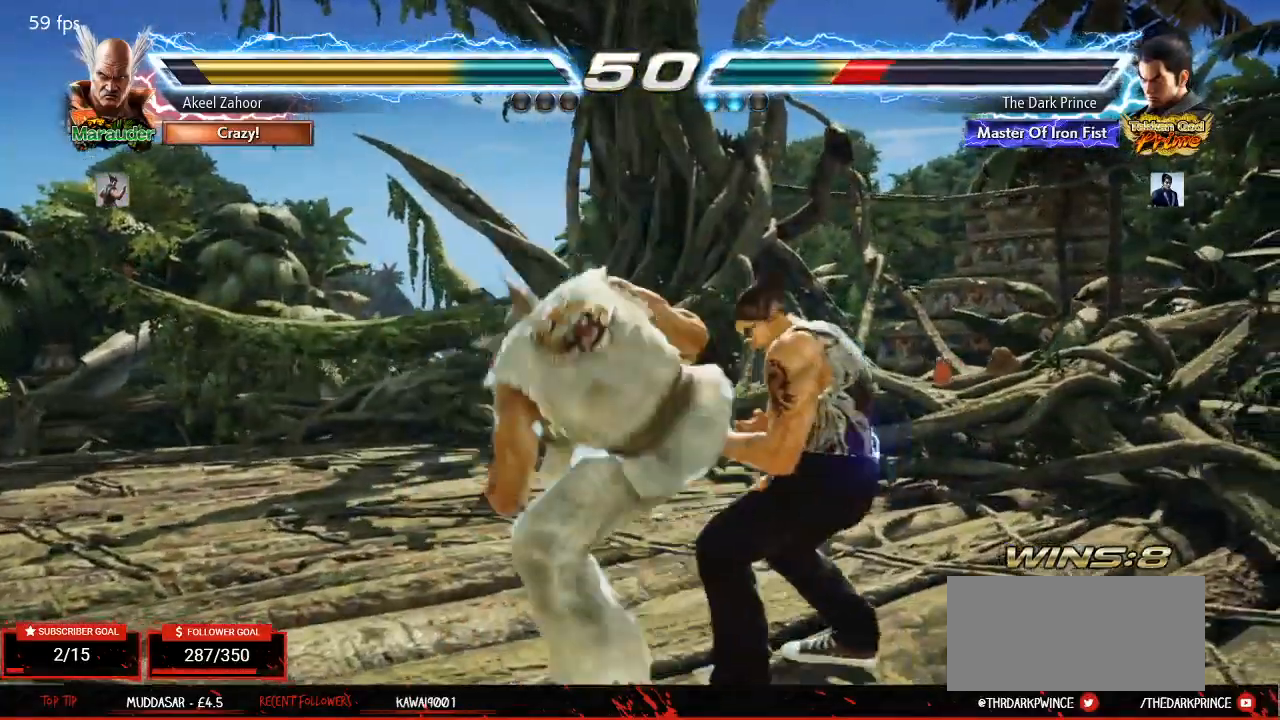
{"dt_ms": 500, "buttons": [], "left_stick": "center", "events": [[167, "left_stick", "center"], [217, "left_stick", "left"], [267, "left_stick", "center"], [317, "TRIANGLE", "down"], [367, "R1", "down"], [400, "TRIANGLE", "up"], [450, "R1", "up"]]}
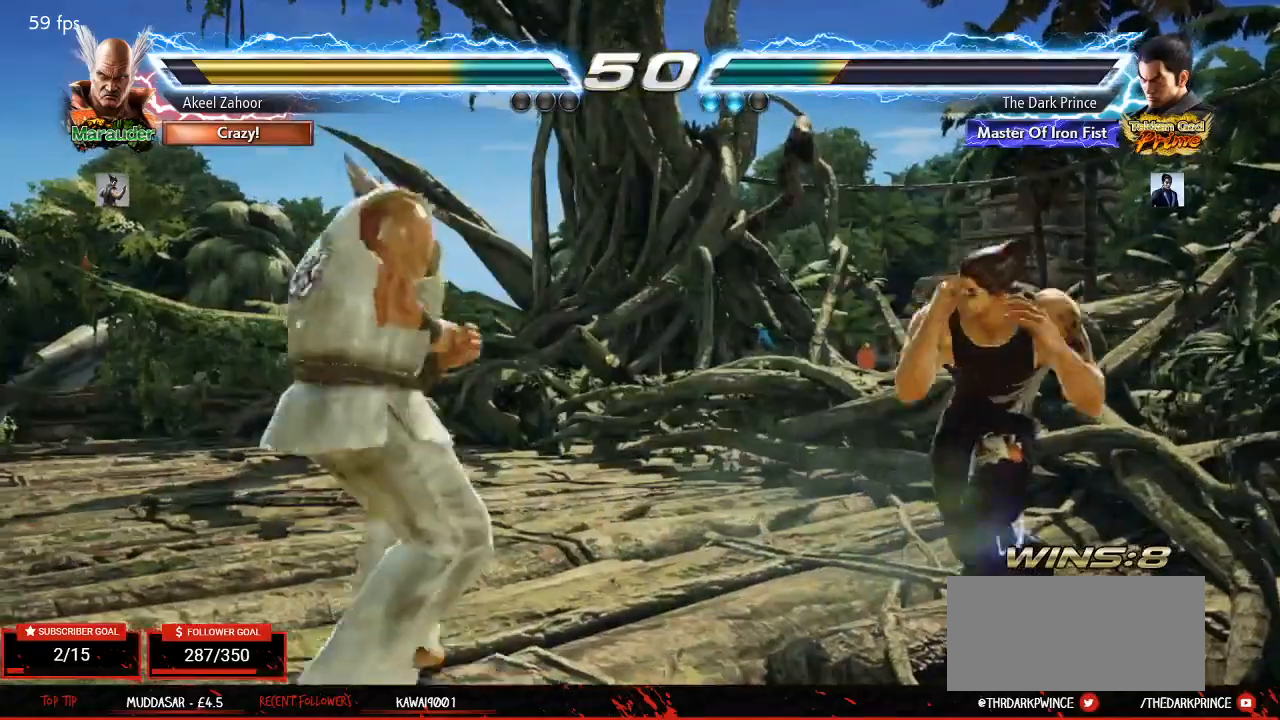
{"dt_ms": 500, "buttons": [], "left_stick": "up"}
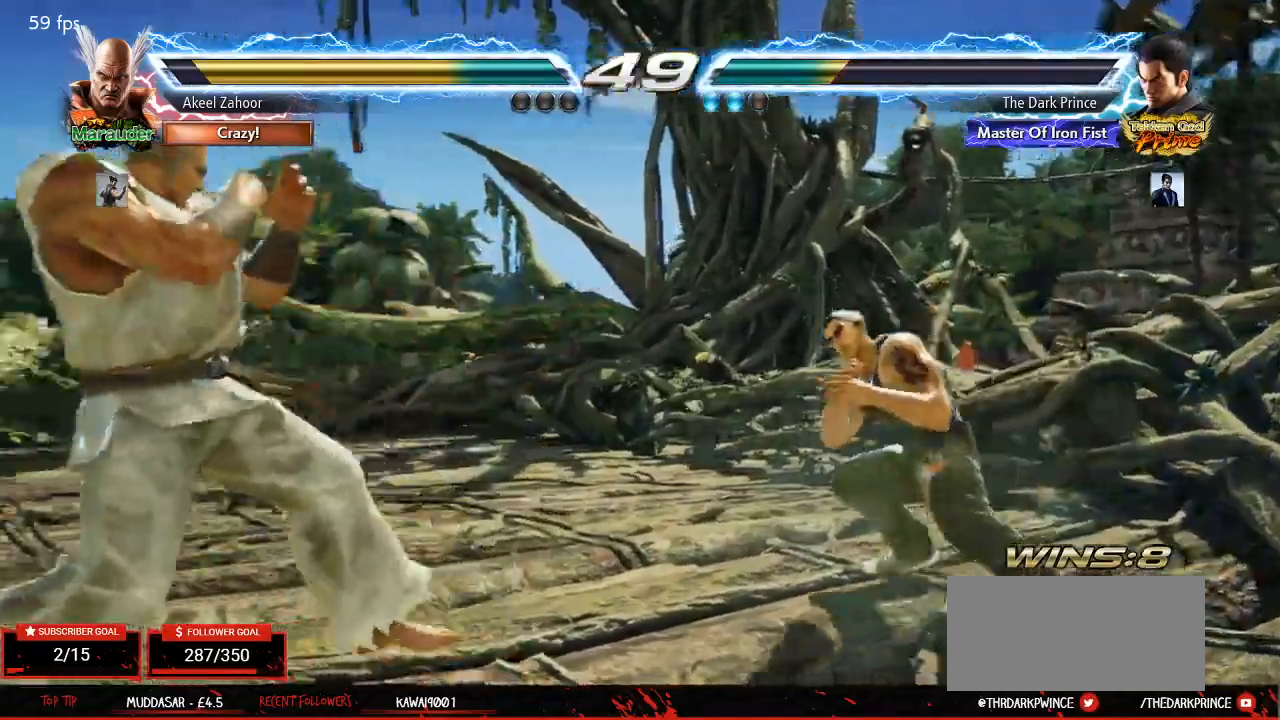
{"dt_ms": 500, "buttons": [], "left_stick": "up", "events": [[67, "left_stick", "center"], [133, "left_stick", "right"], [217, "left_stick", "center"], [300, "left_stick", "right"], [433, "left_stick", "up"]]}
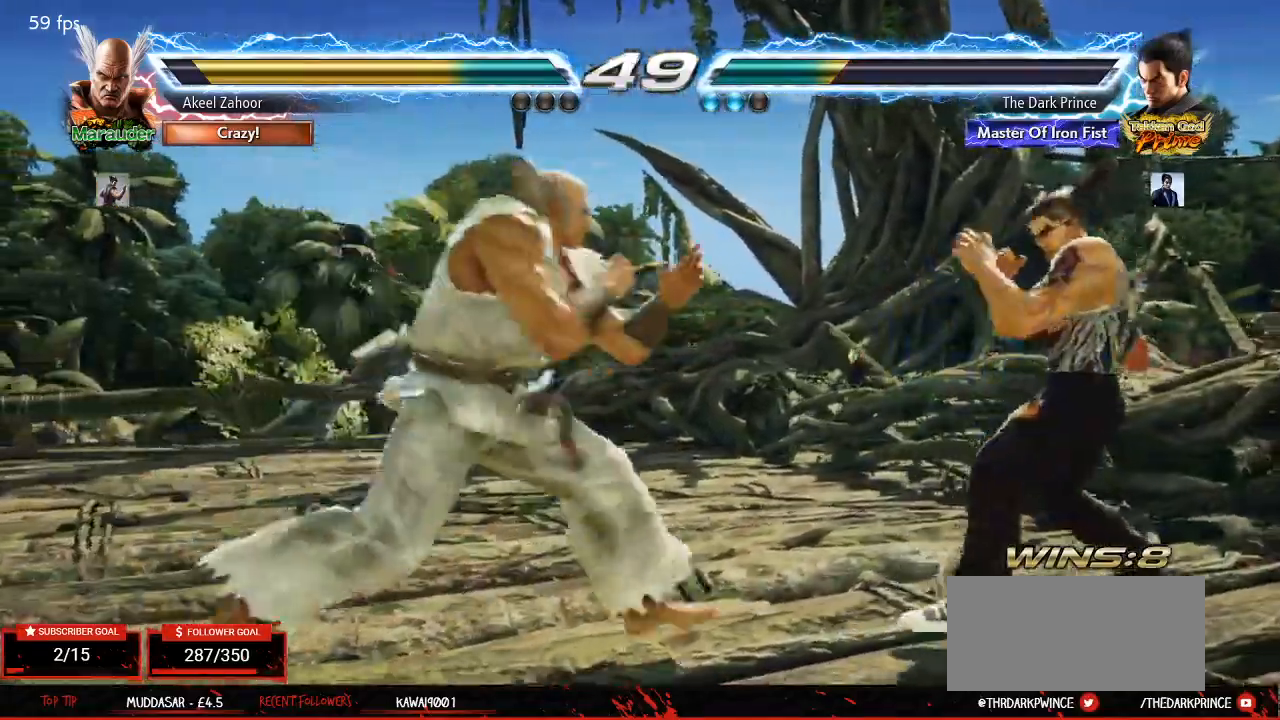
{"dt_ms": 500, "buttons": [], "left_stick": "center", "events": [[17, "left_stick", "center"], [117, "left_stick", "right"], [183, "left_stick", "center"], [267, "left_stick", "right"], [467, "left_stick", "center"]]}
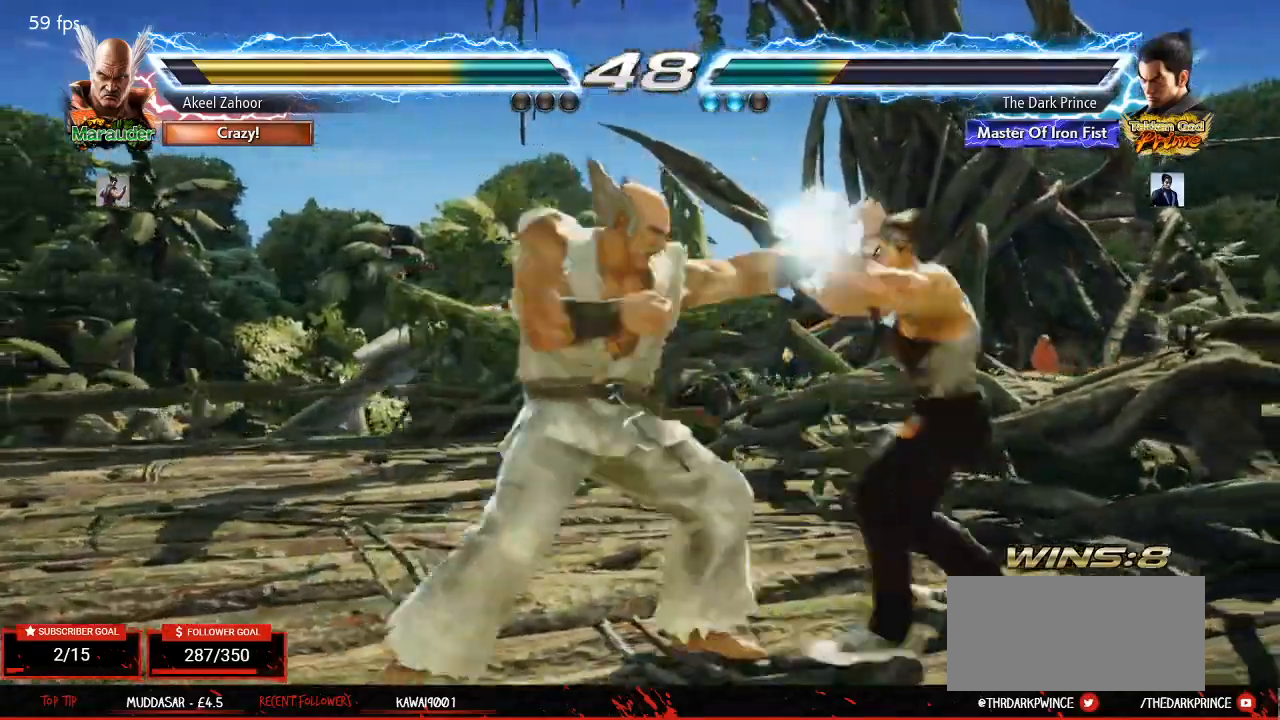
{"dt_ms": 500, "buttons": [], "left_stick": "center"}
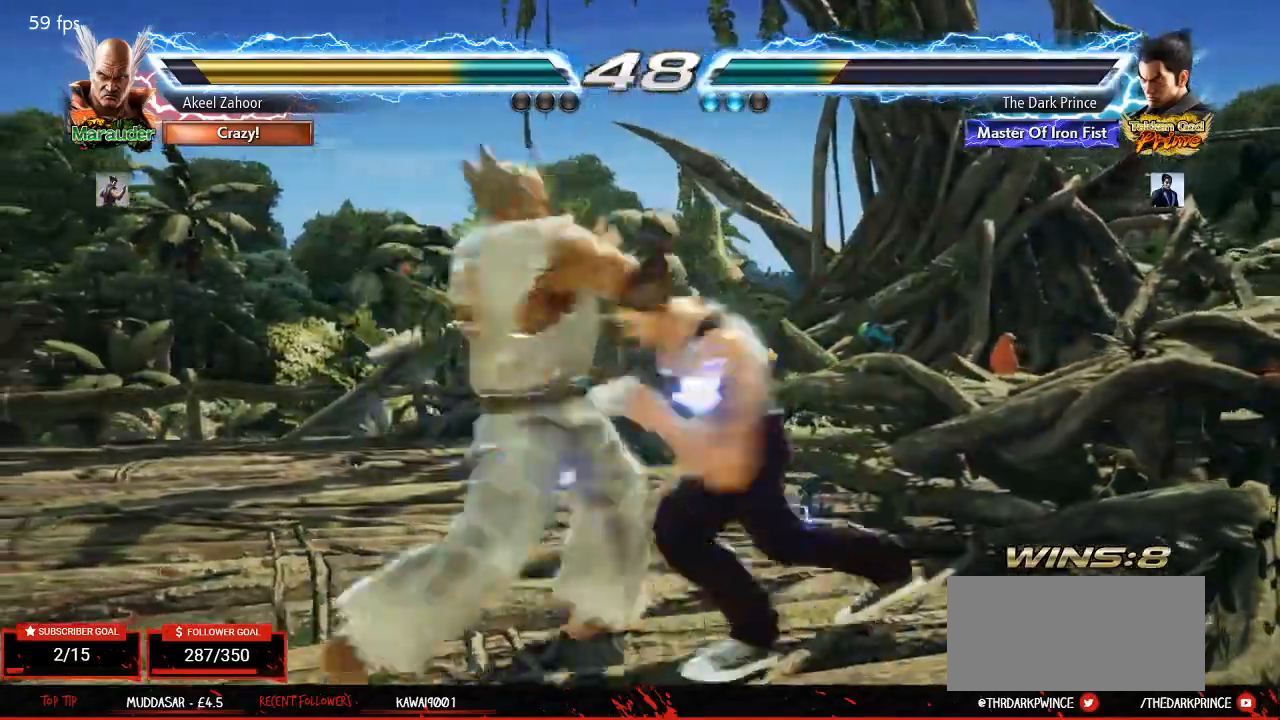
{"dt_ms": 500, "buttons": [], "left_stick": "down-left"}